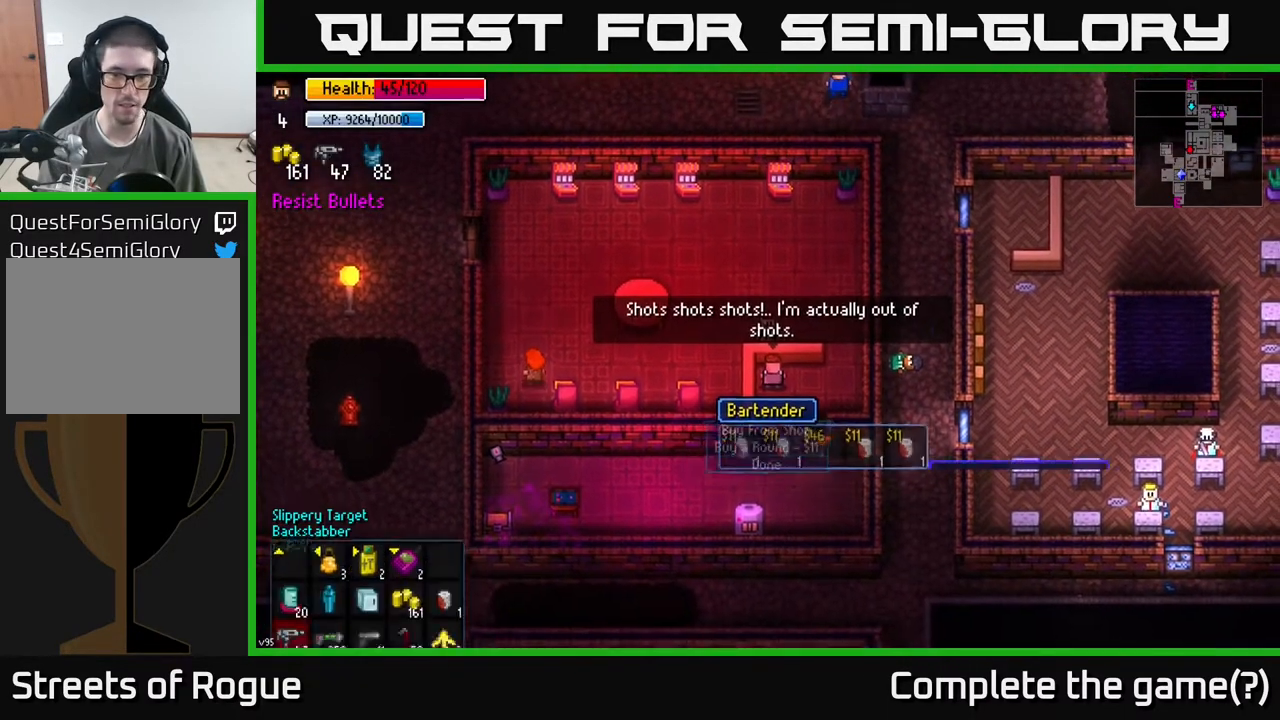
Gameplay with a controller (Xbox layout); each line is a JSON object with the inputs held at the frame after it. "events" lists button and stick changes between this image and that frame as [ms after this image, input, new state], when the widget could be followed in between.
{"buttons": [], "left_stick": "center", "right_stick": "center", "events": []}
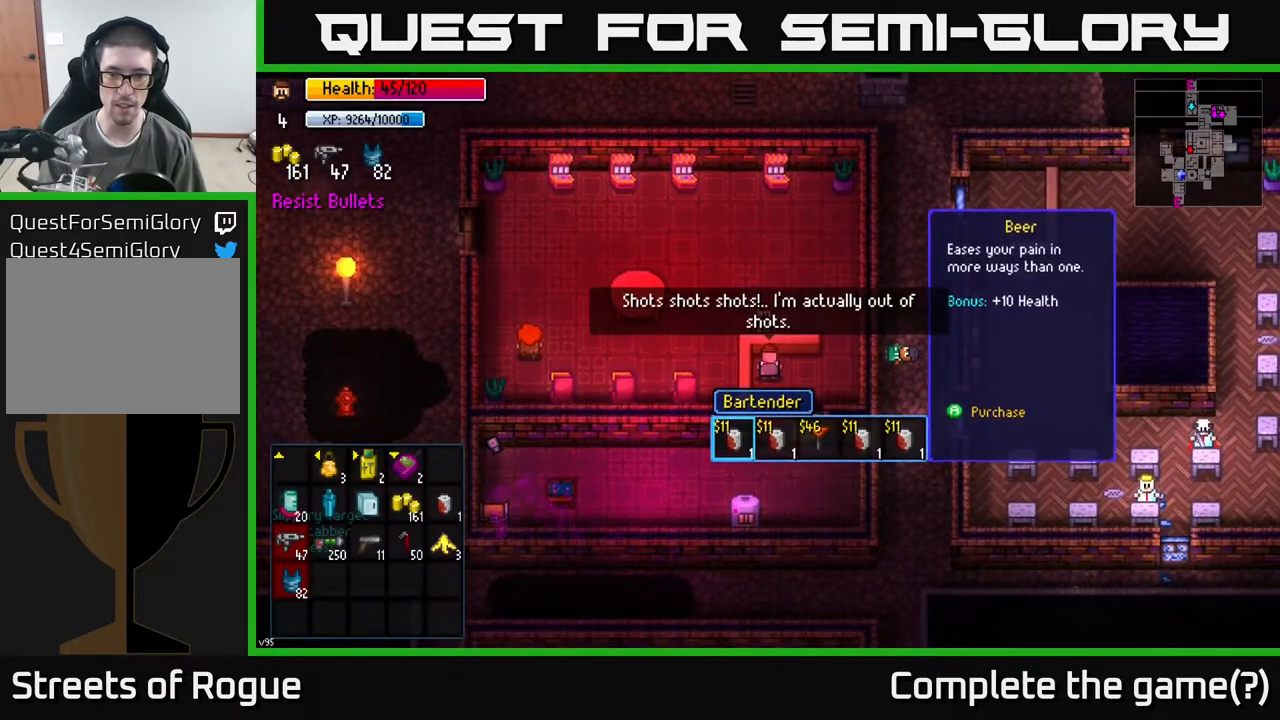
{"buttons": [], "left_stick": "right", "right_stick": "center", "events": [[117, "A", "down"], [183, "A", "up"], [500, "left_stick", "right"]]}
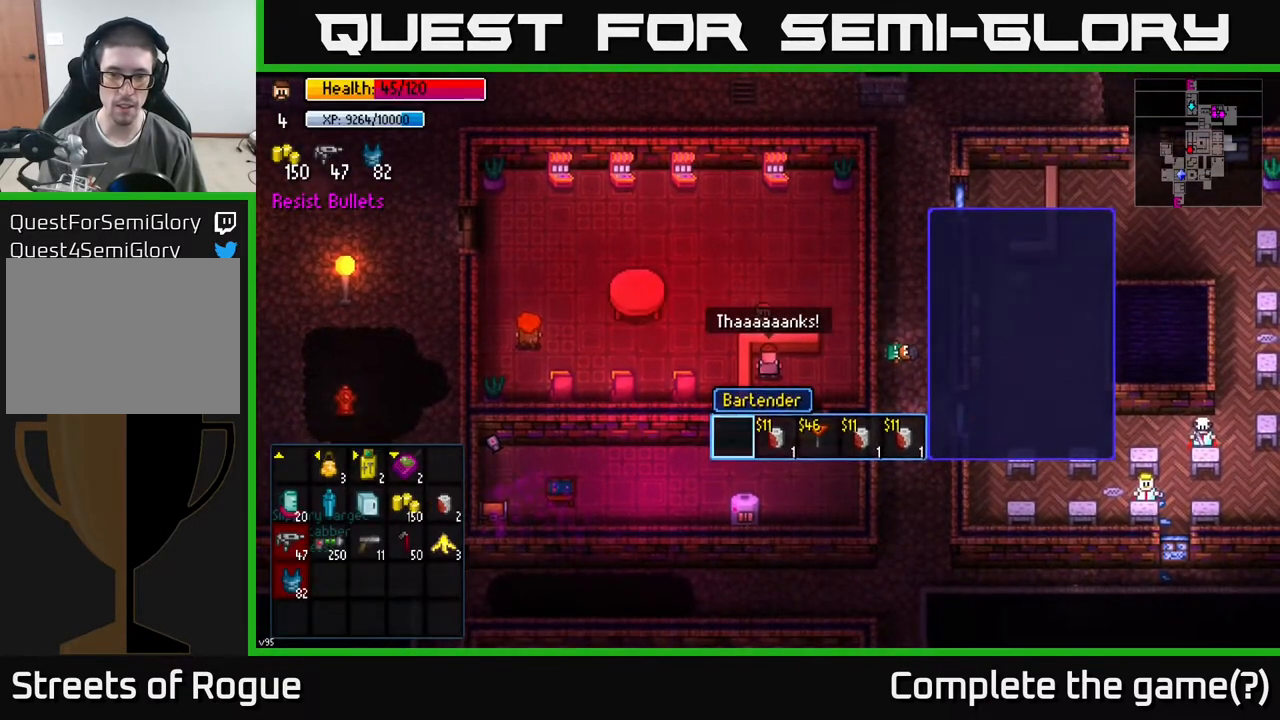
{"buttons": [], "left_stick": "right", "right_stick": "center", "events": [[117, "left_stick", "center"], [133, "A", "down"], [217, "A", "up"], [283, "left_stick", "right"], [433, "left_stick", "center"], [500, "left_stick", "right"]]}
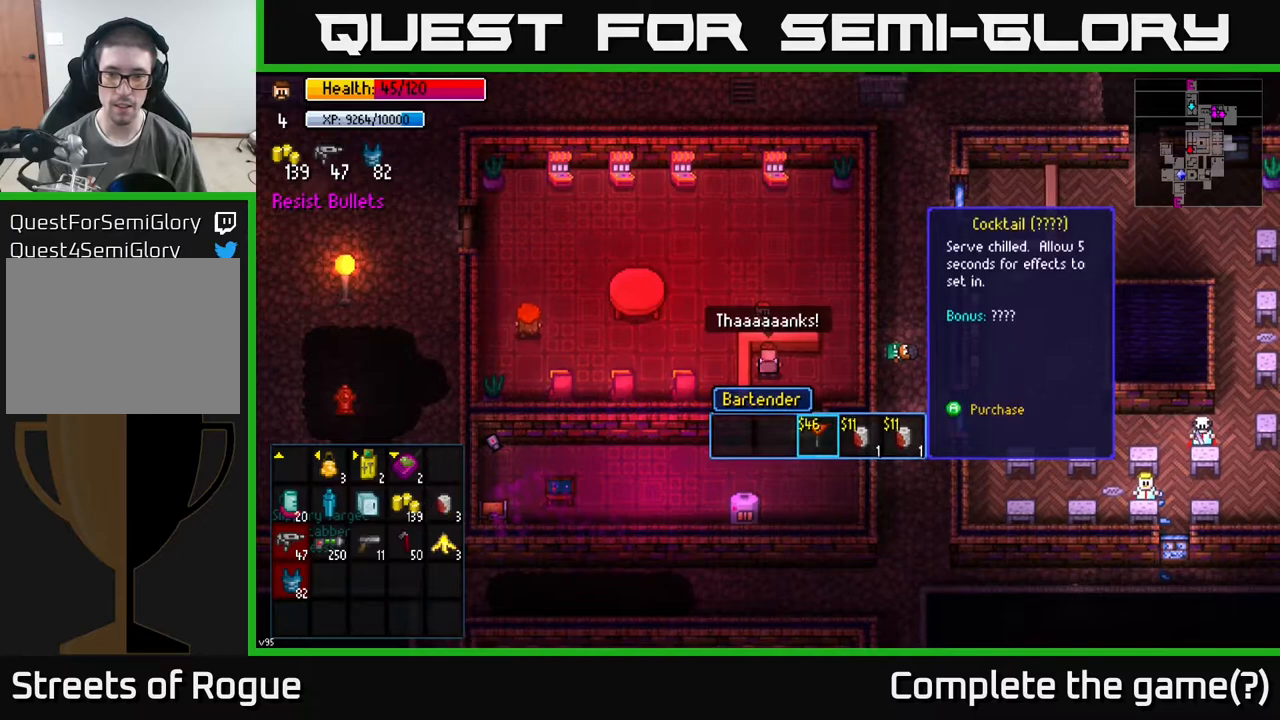
{"buttons": [], "left_stick": "center", "right_stick": "center", "events": [[150, "left_stick", "center"]]}
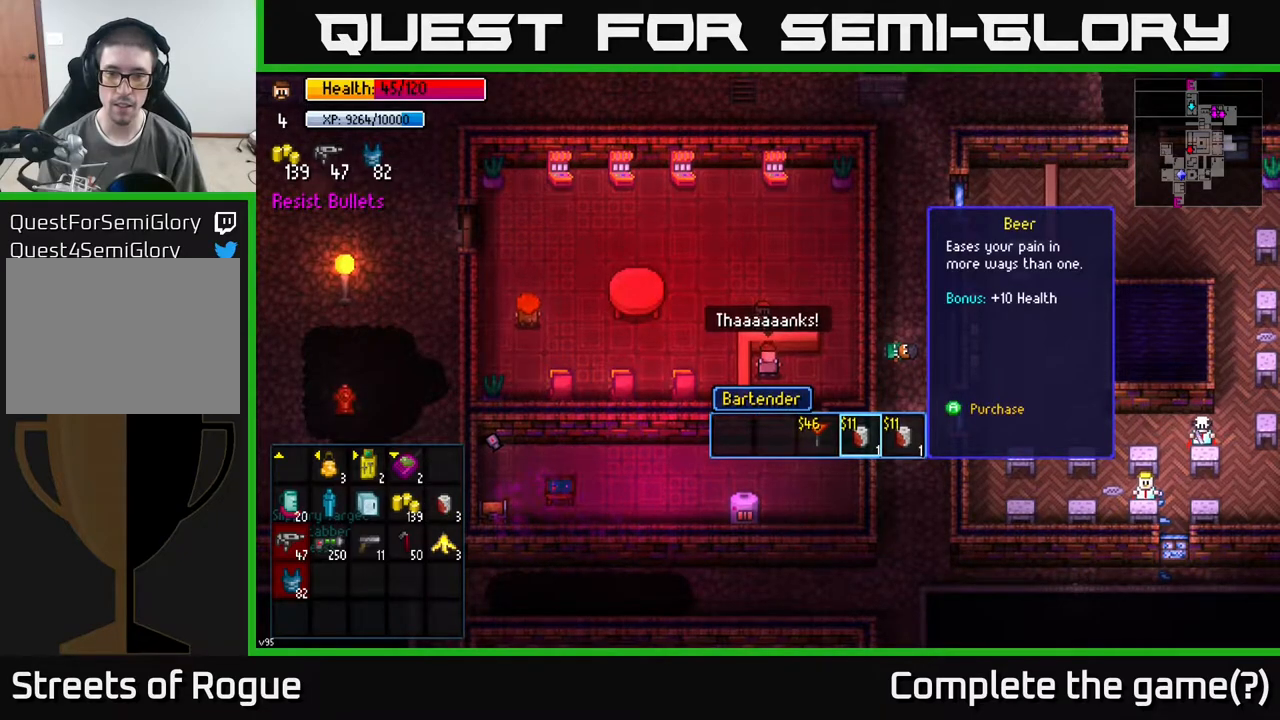
{"buttons": [], "left_stick": "center", "right_stick": "center", "events": []}
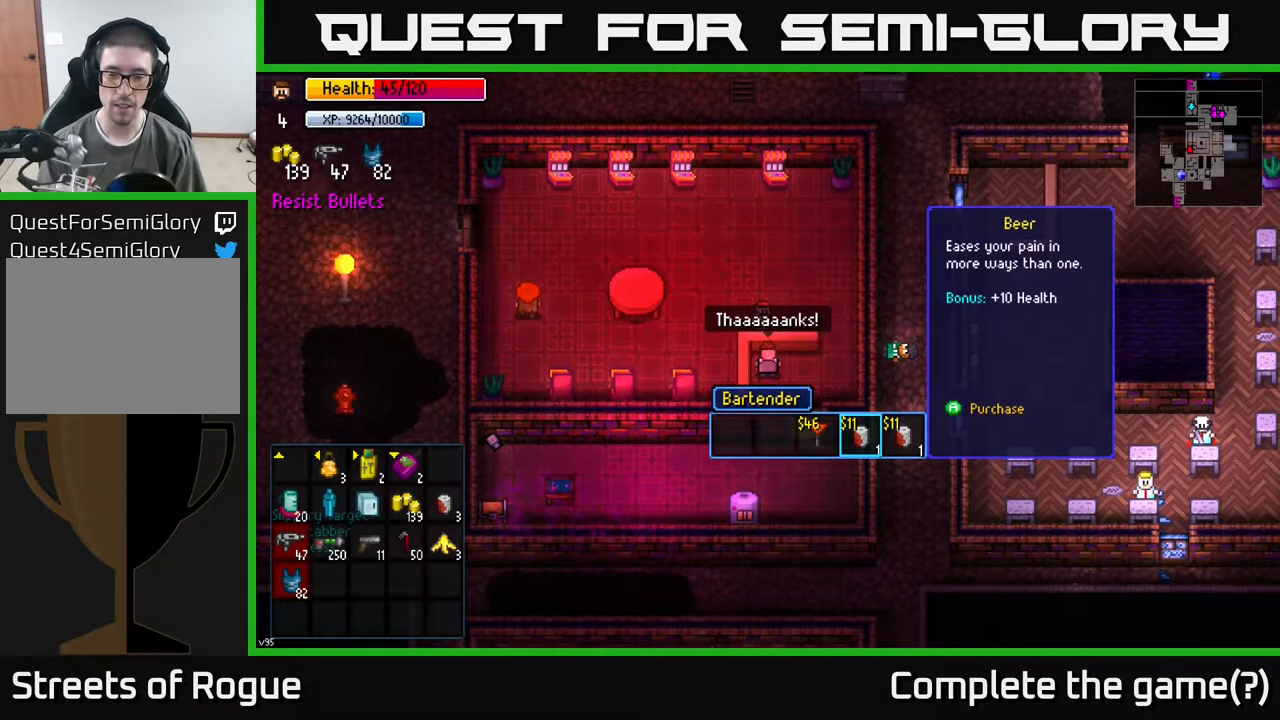
{"buttons": [], "left_stick": "up-left", "right_stick": "center", "events": [[150, "A", "down"], [200, "A", "up"], [350, "B", "down"], [417, "B", "up"], [433, "left_stick", "up"], [483, "left_stick", "up-left"]]}
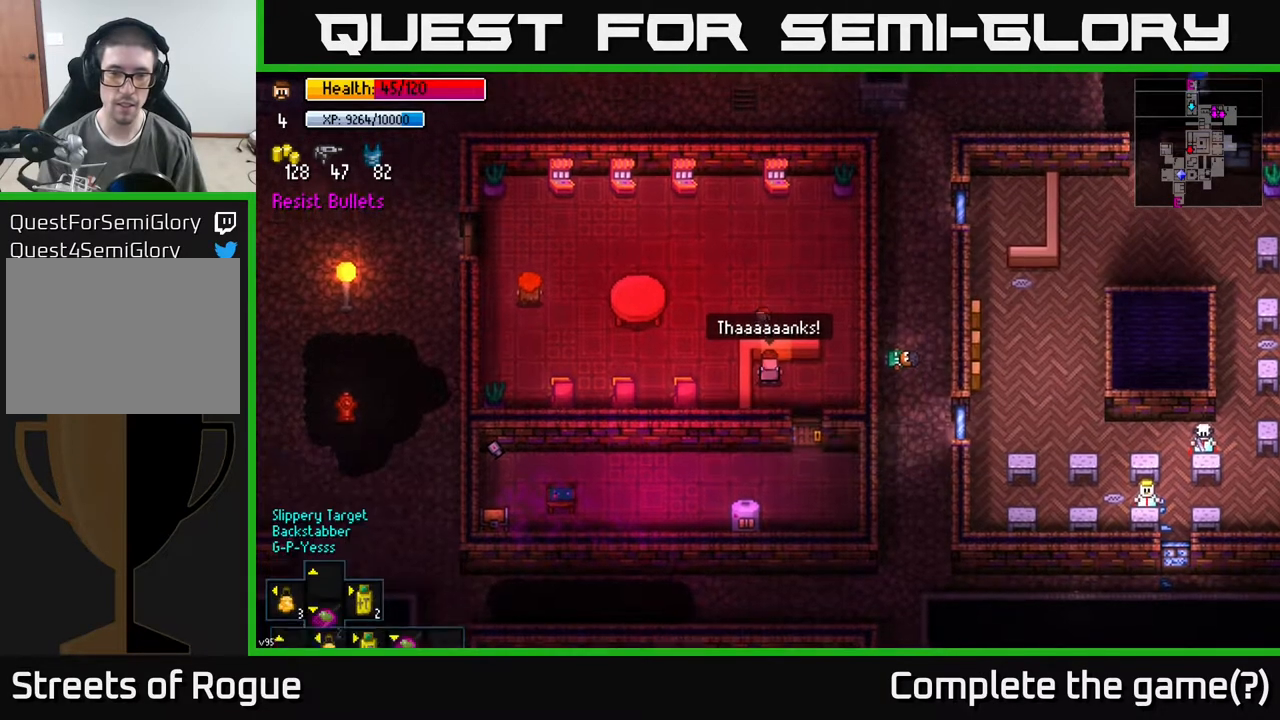
{"buttons": [], "left_stick": "up-left", "right_stick": "center", "events": []}
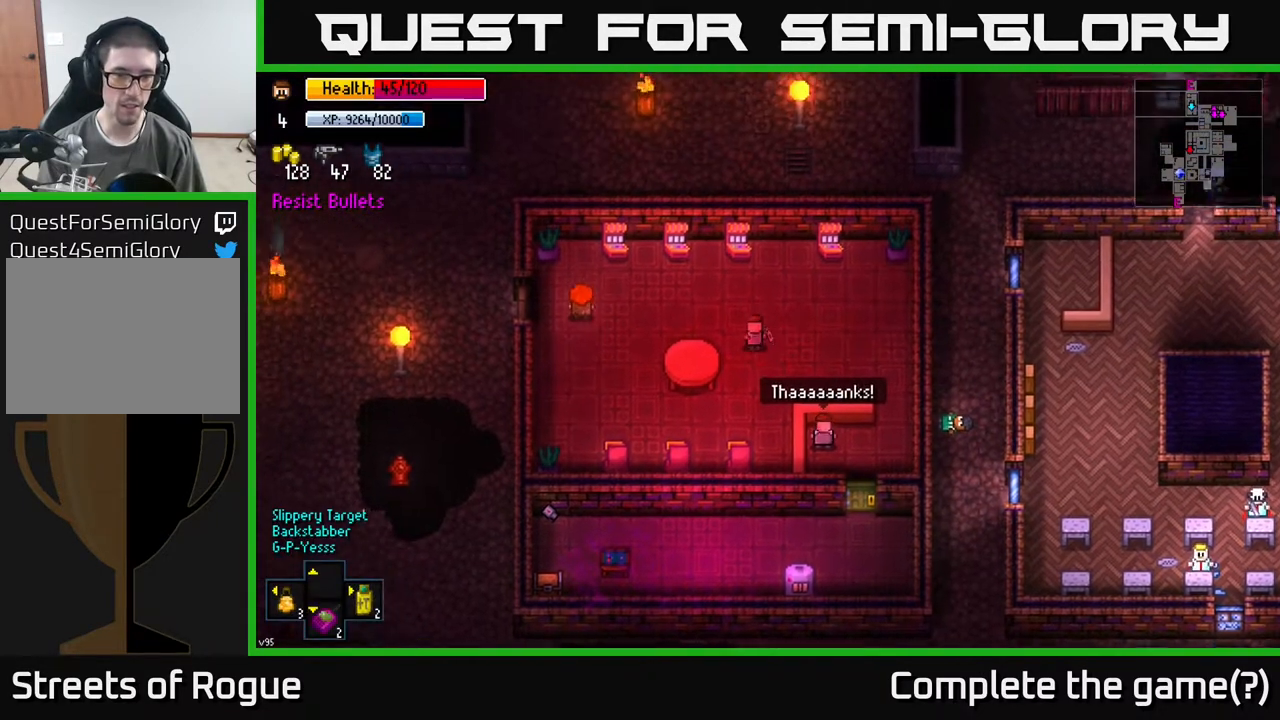
{"buttons": [], "left_stick": "left", "right_stick": "center", "events": [[100, "left_stick", "left"]]}
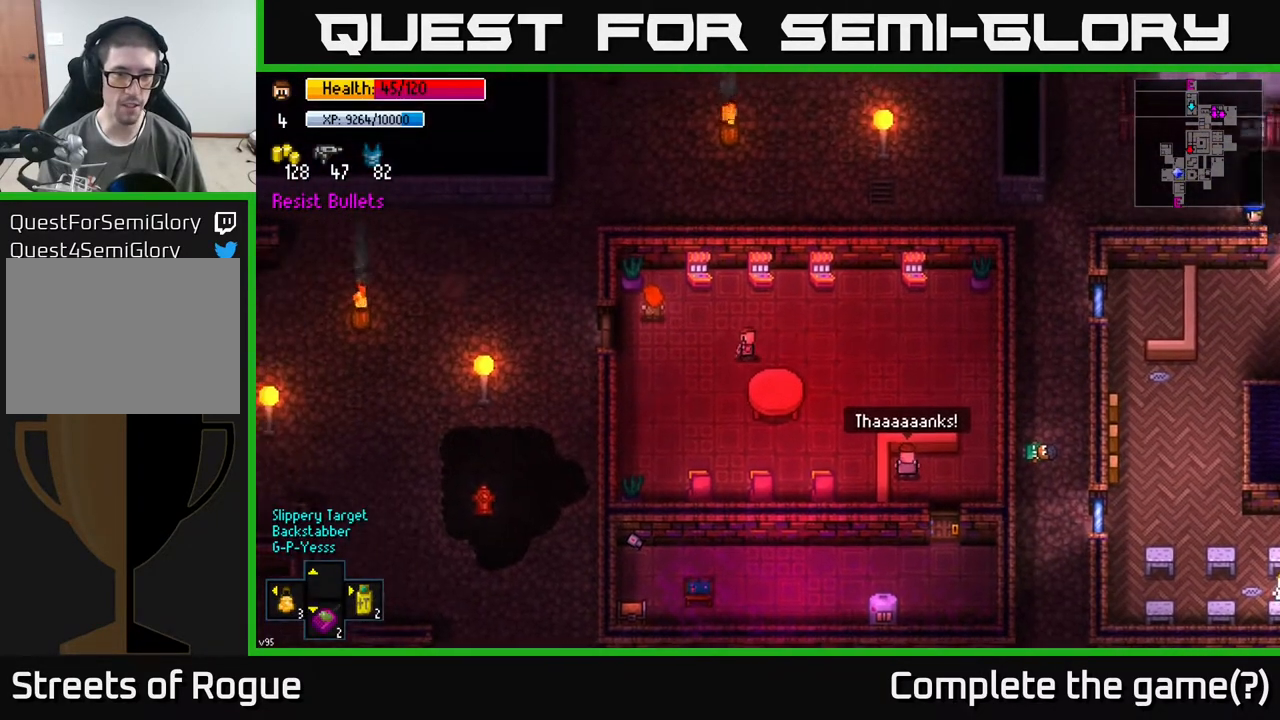
{"buttons": [], "left_stick": "left", "right_stick": "center", "events": []}
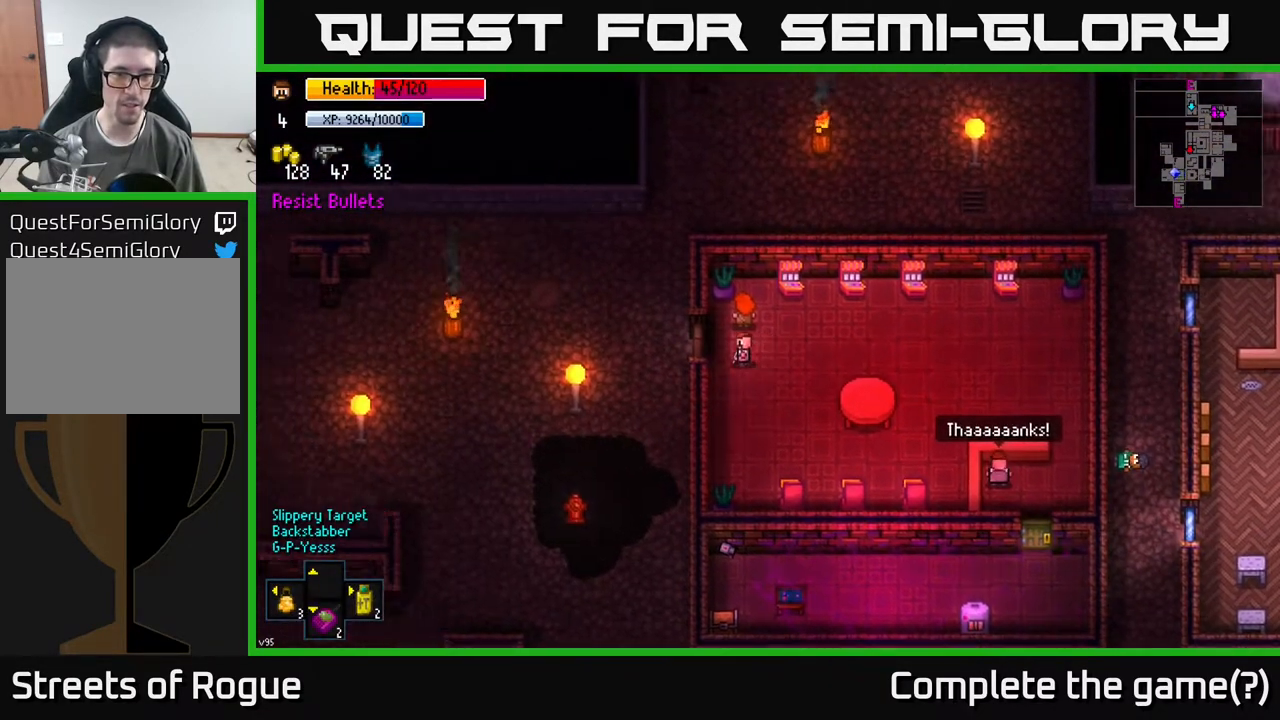
{"buttons": ["A"], "left_stick": "right", "right_stick": "center", "events": [[183, "A", "down"], [250, "A", "up"], [417, "A", "down"], [417, "left_stick", "right"]]}
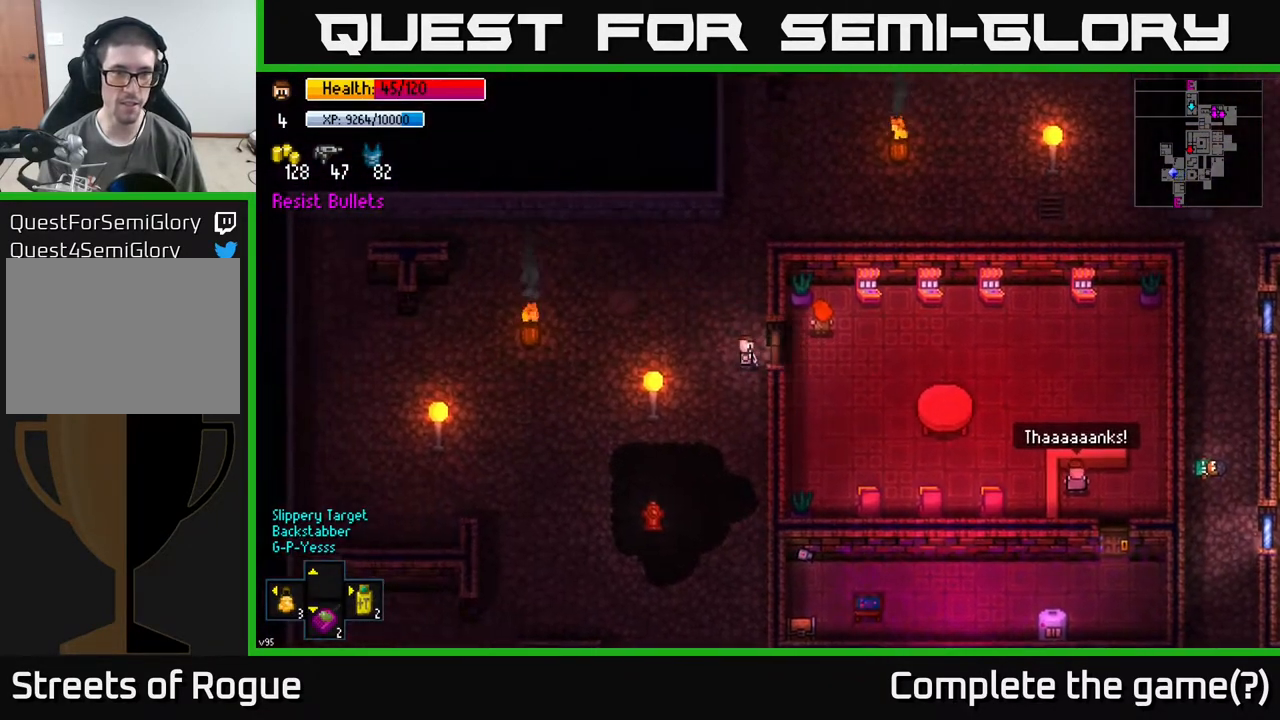
{"buttons": [], "left_stick": "up", "right_stick": "up", "events": [[17, "A", "up"], [50, "left_stick", "up-left"], [183, "left_stick", "up"], [483, "right_stick", "up"]]}
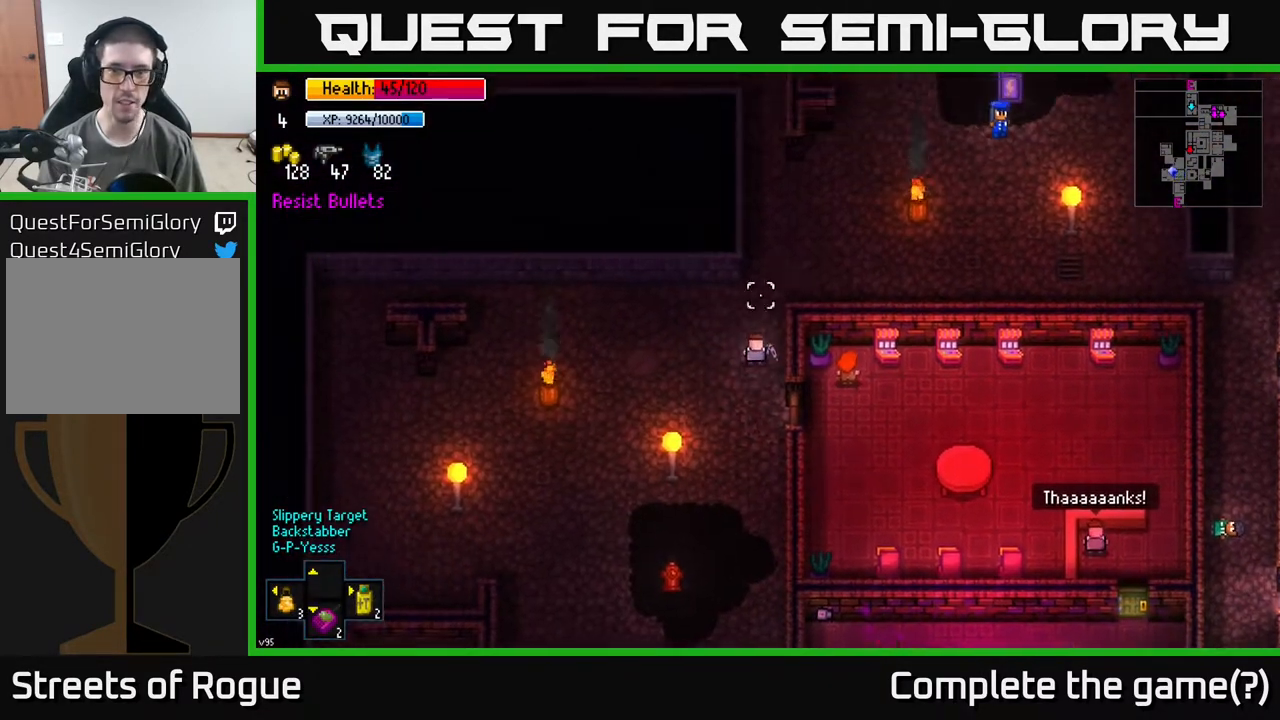
{"buttons": [], "left_stick": "up-right", "right_stick": "up-right", "events": [[250, "right_stick", "up-right"], [267, "left_stick", "up-right"]]}
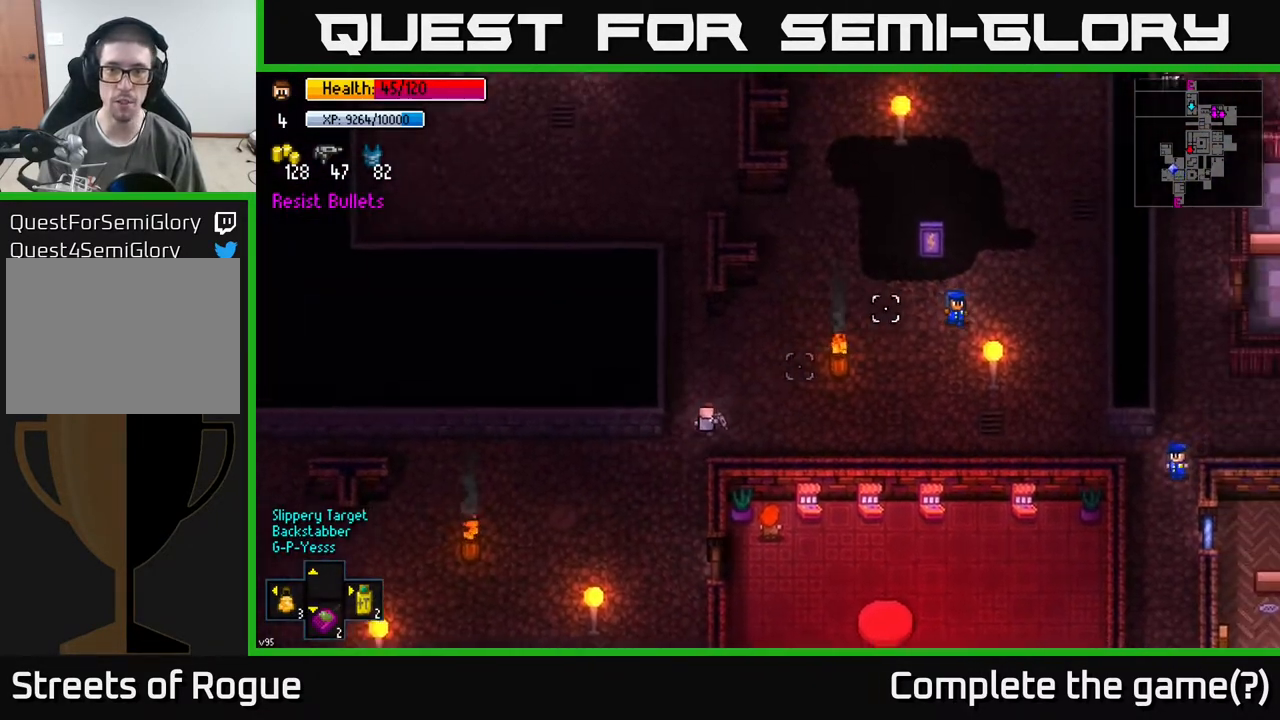
{"buttons": [], "left_stick": "right", "right_stick": "right", "events": [[83, "left_stick", "right"], [83, "right_stick", "right"]]}
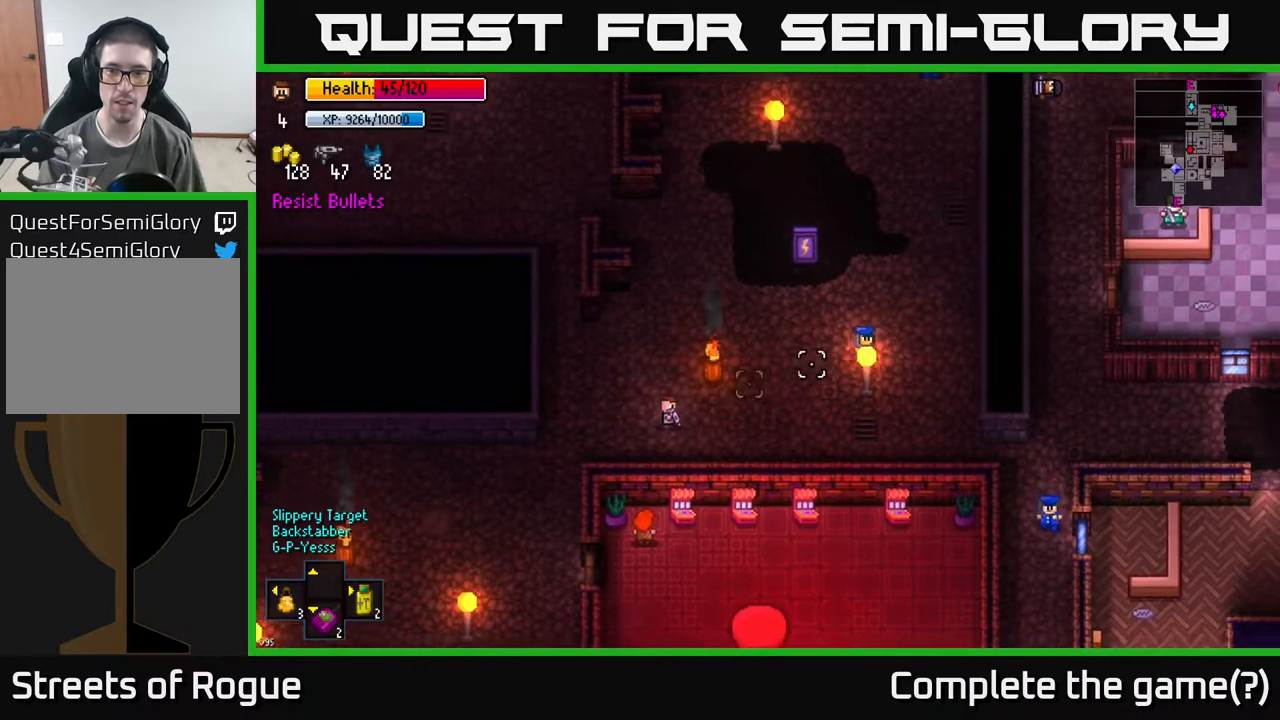
{"buttons": [], "left_stick": "up-right", "right_stick": "up-right", "events": [[83, "right_stick", "up-right"], [217, "left_stick", "up-right"]]}
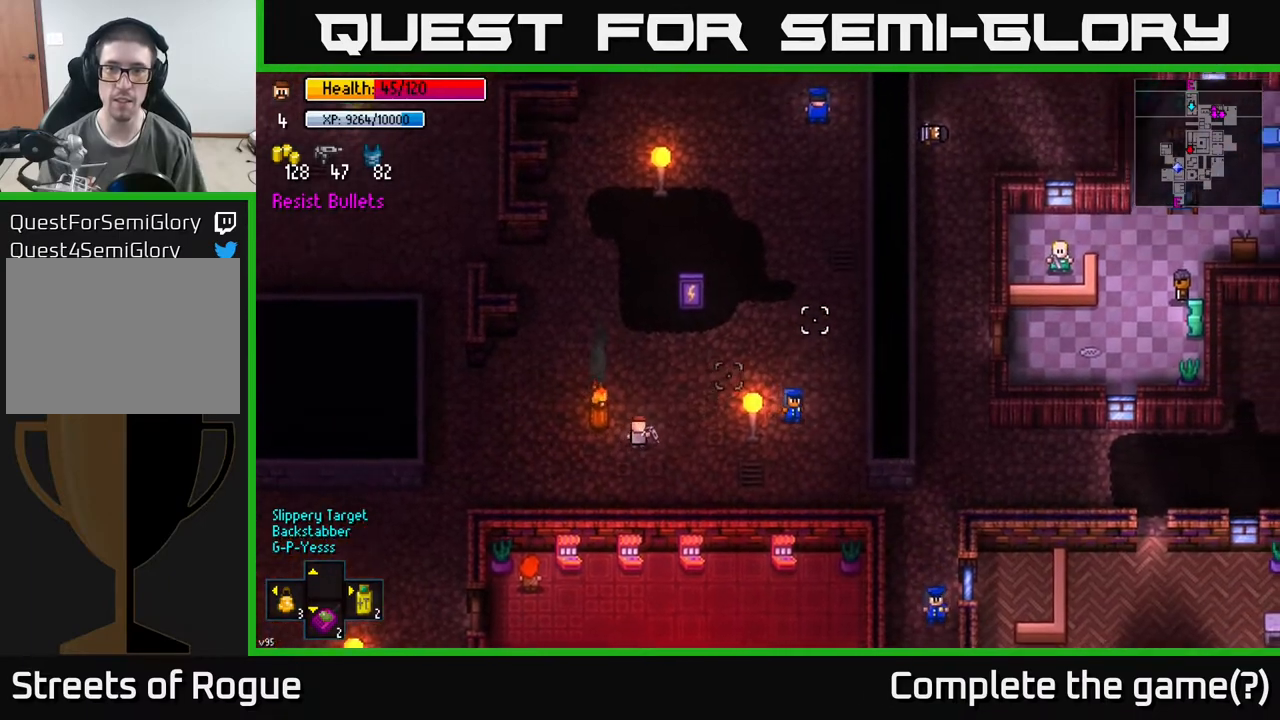
{"buttons": [], "left_stick": "right", "right_stick": "center", "events": [[183, "left_stick", "right"], [267, "right_stick", "center"]]}
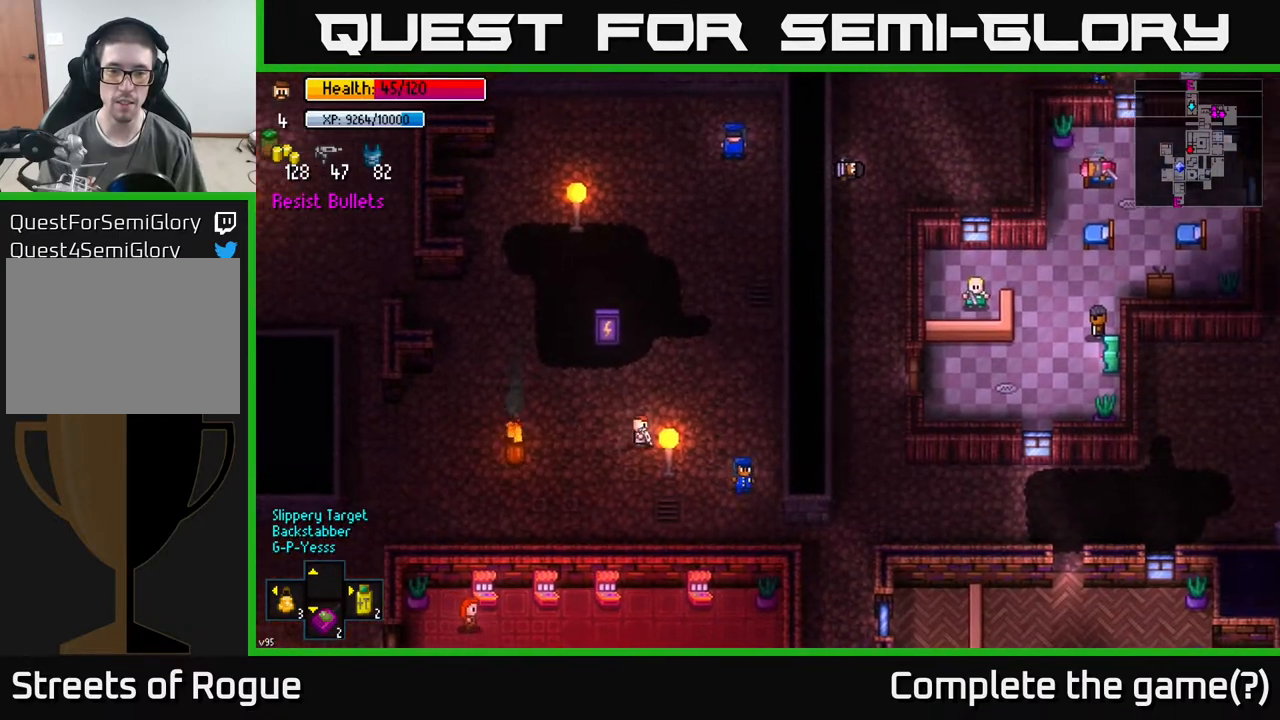
{"buttons": [], "left_stick": "up-right", "right_stick": "center", "events": [[483, "left_stick", "up-right"]]}
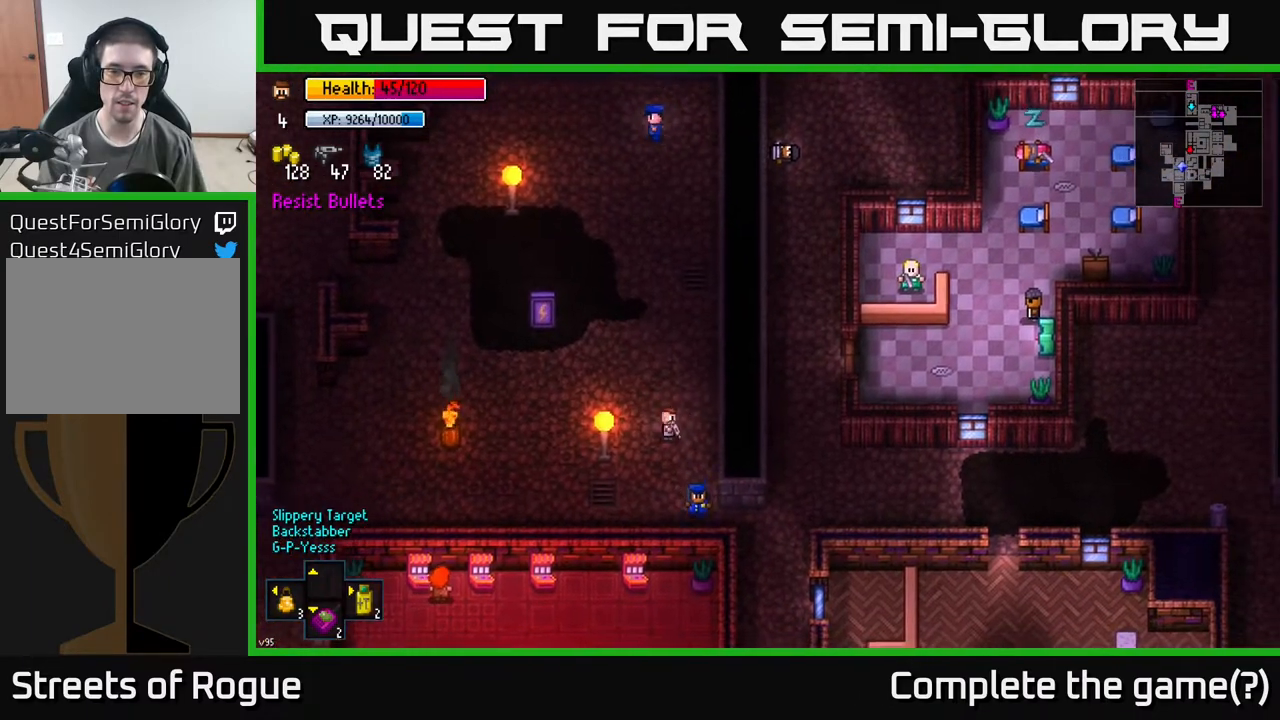
{"buttons": [], "left_stick": "up", "right_stick": "up", "events": [[17, "left_stick", "up"], [100, "right_stick", "up"]]}
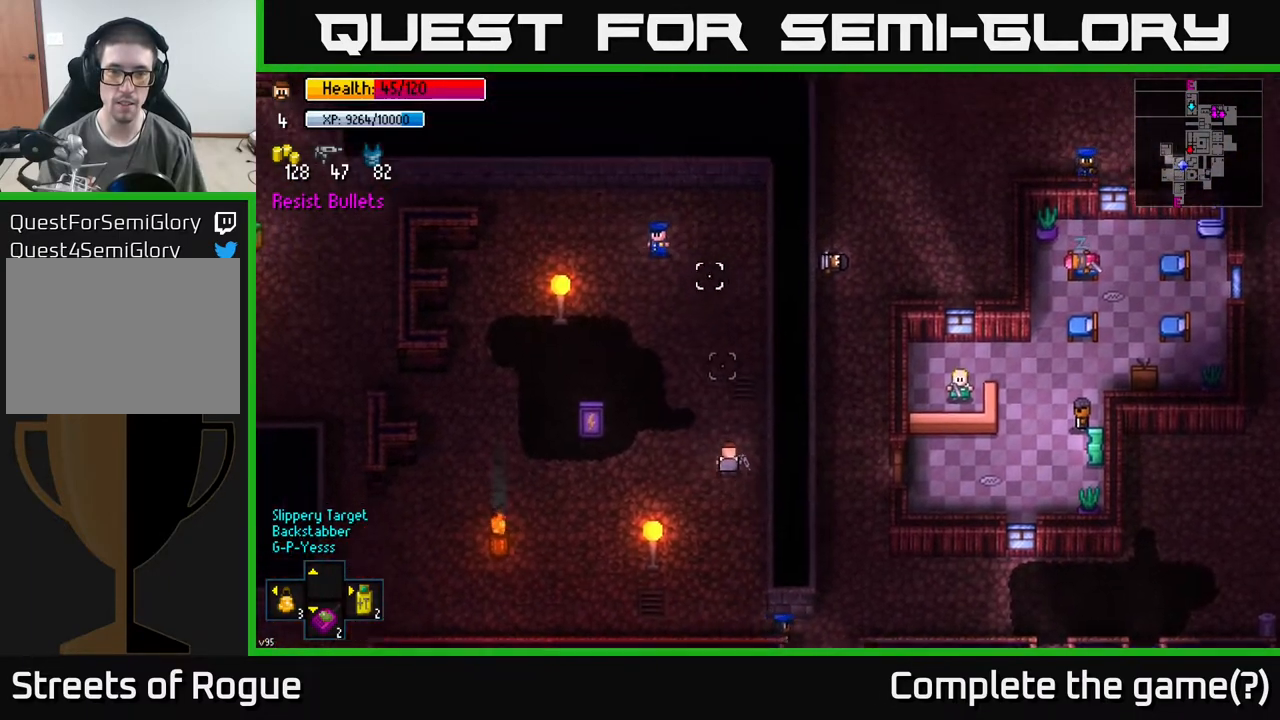
{"buttons": [], "left_stick": "down", "right_stick": "center", "events": [[150, "left_stick", "down"], [217, "right_stick", "down-right"], [283, "right_stick", "center"]]}
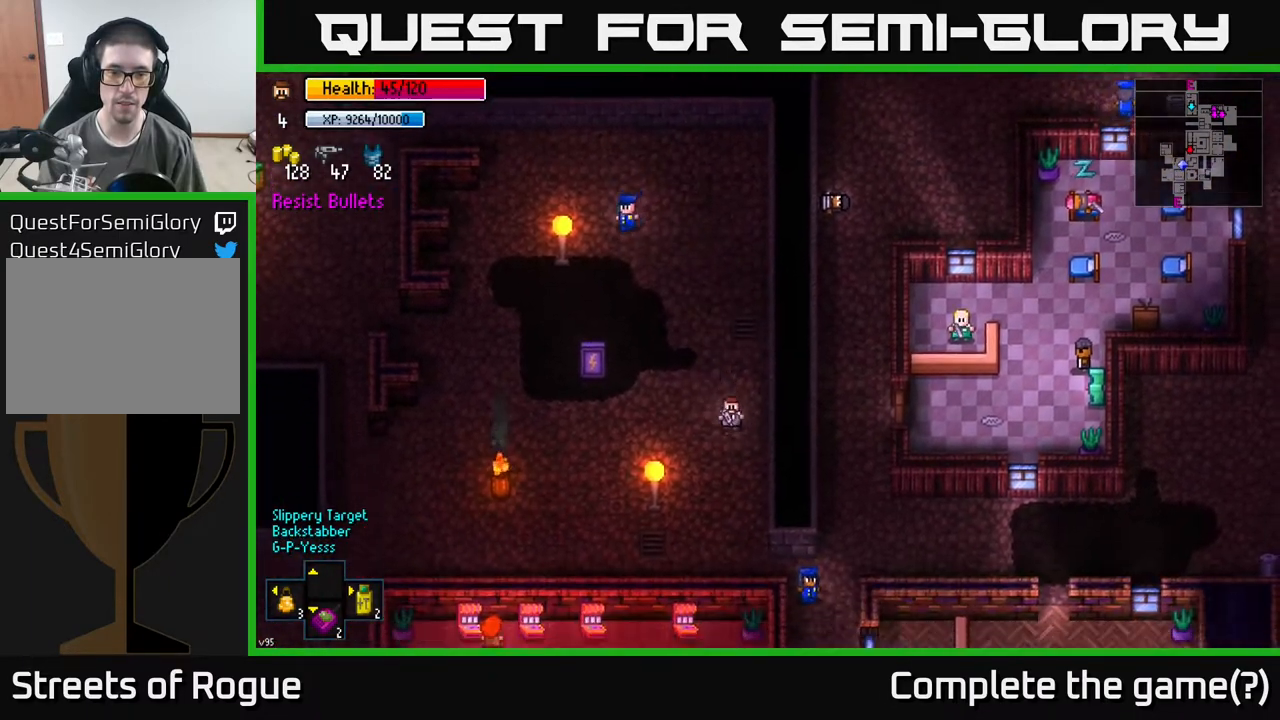
{"buttons": [], "left_stick": "down", "right_stick": "center", "events": []}
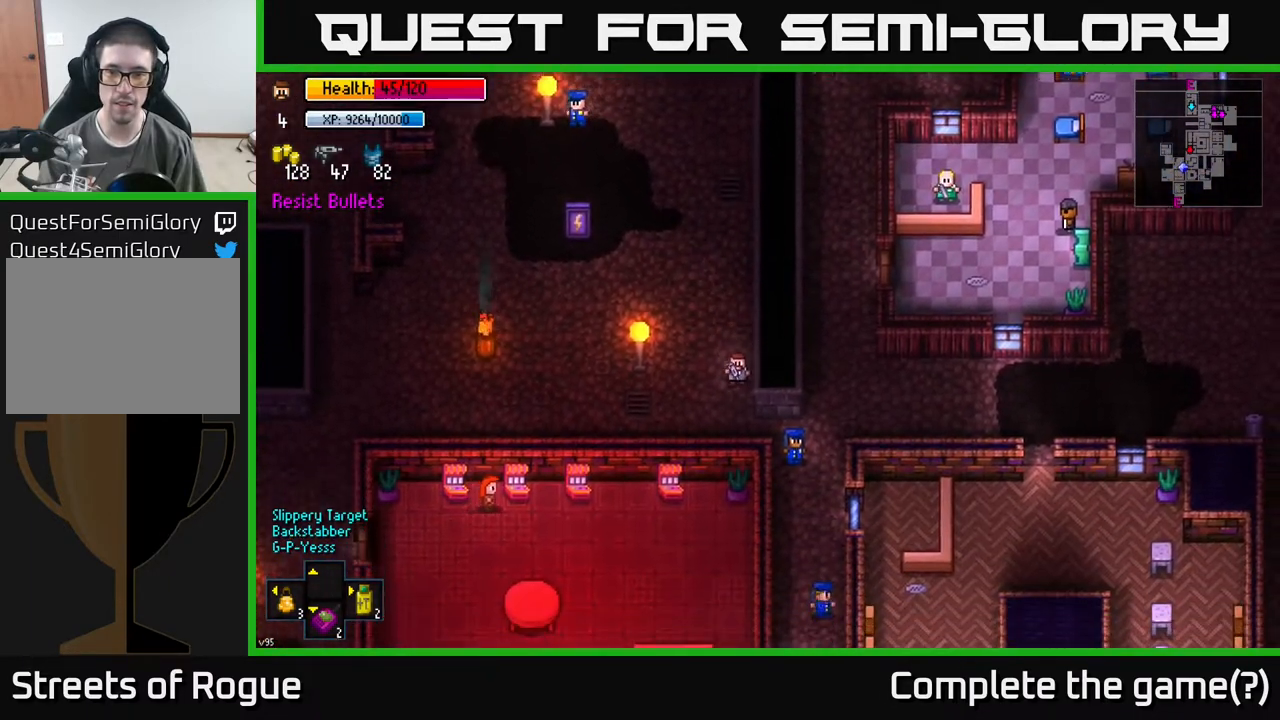
{"buttons": ["A"], "left_stick": "center", "right_stick": "center", "events": [[117, "left_stick", "down-right"], [217, "left_stick", "right"], [433, "left_stick", "center"], [467, "A", "down"]]}
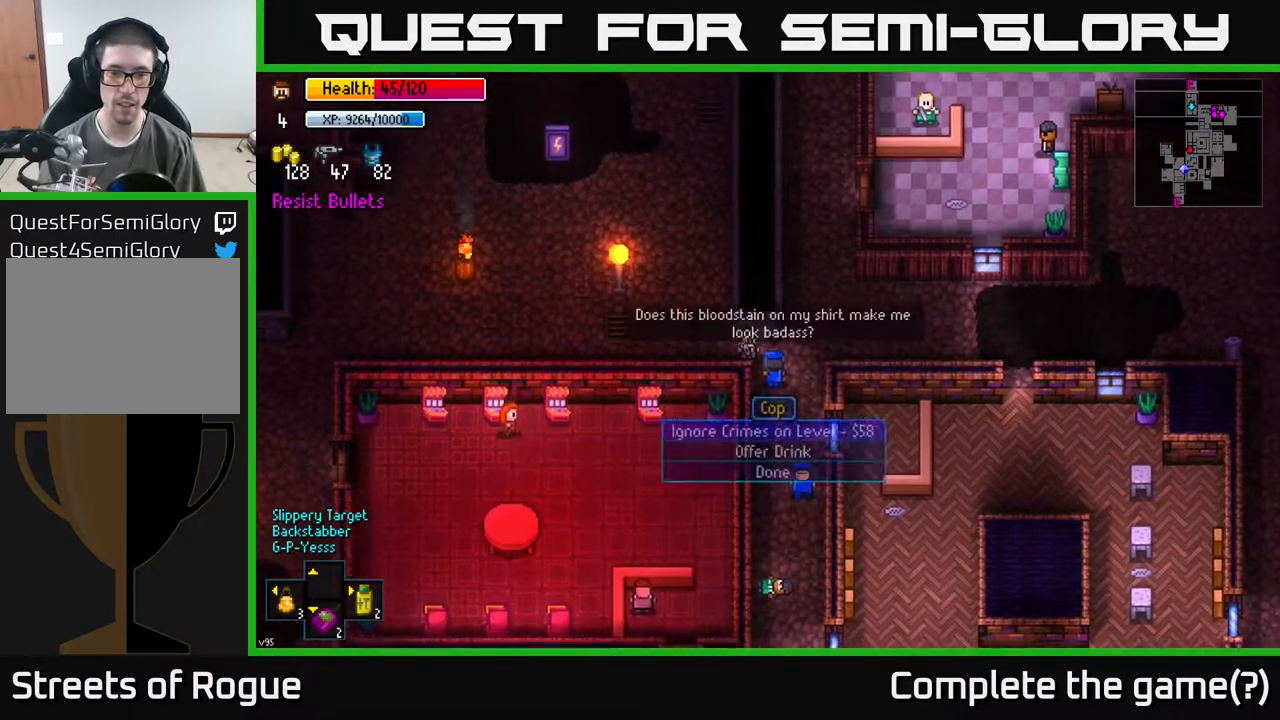
{"buttons": [], "left_stick": "down", "right_stick": "center", "events": [[83, "A", "up"], [433, "left_stick", "down"]]}
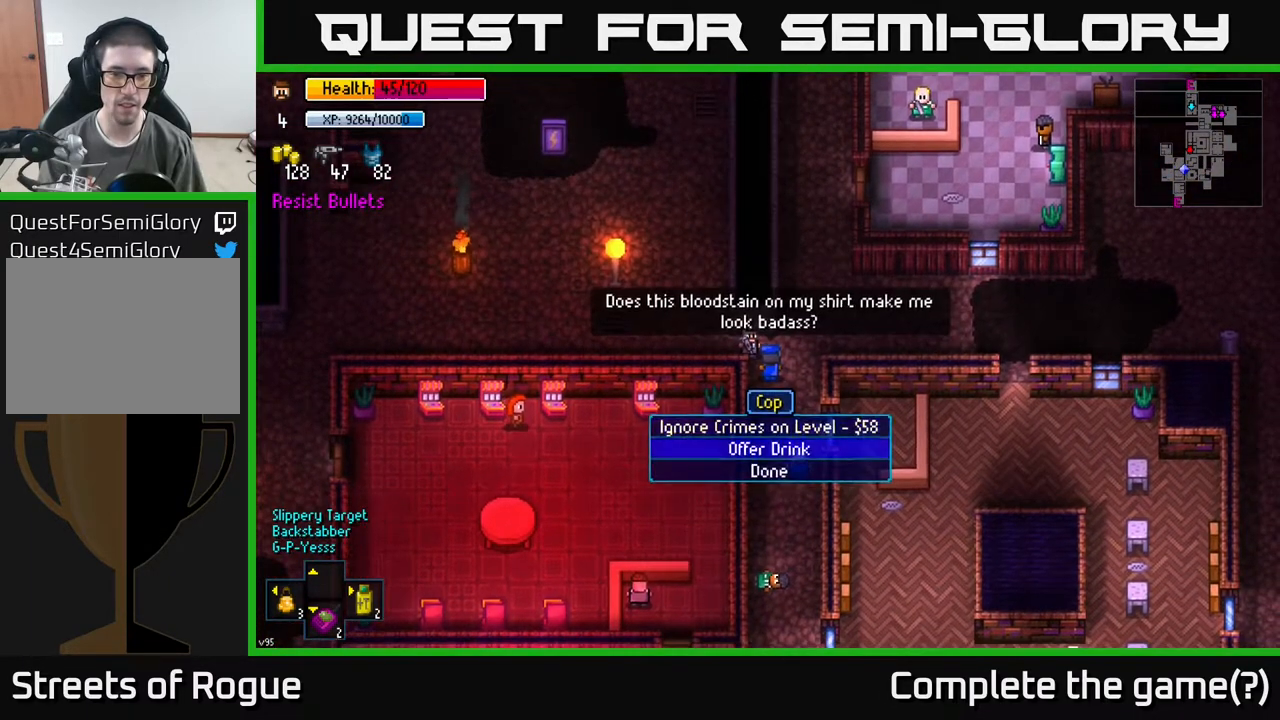
{"buttons": [], "left_stick": "center", "right_stick": "center", "events": [[83, "A", "down"], [133, "left_stick", "center"], [167, "A", "up"]]}
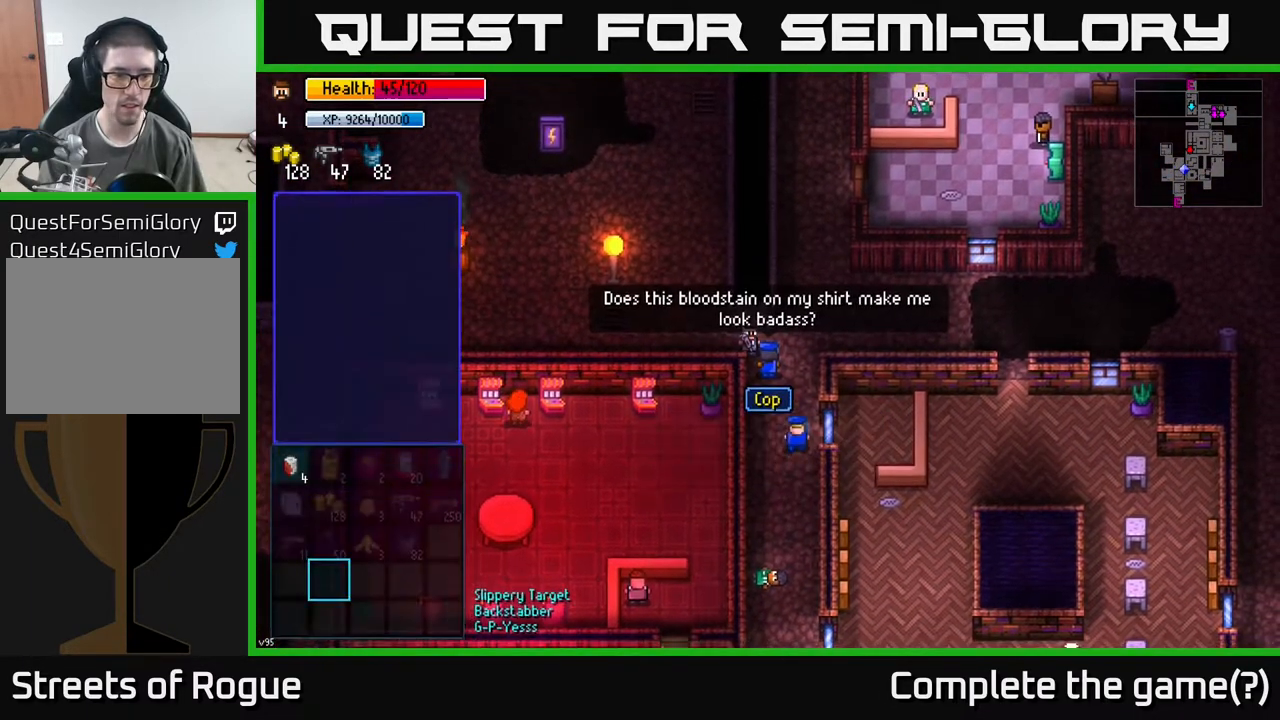
{"buttons": [], "left_stick": "up", "right_stick": "center", "events": [[83, "A", "down"], [150, "A", "up"], [400, "left_stick", "up"]]}
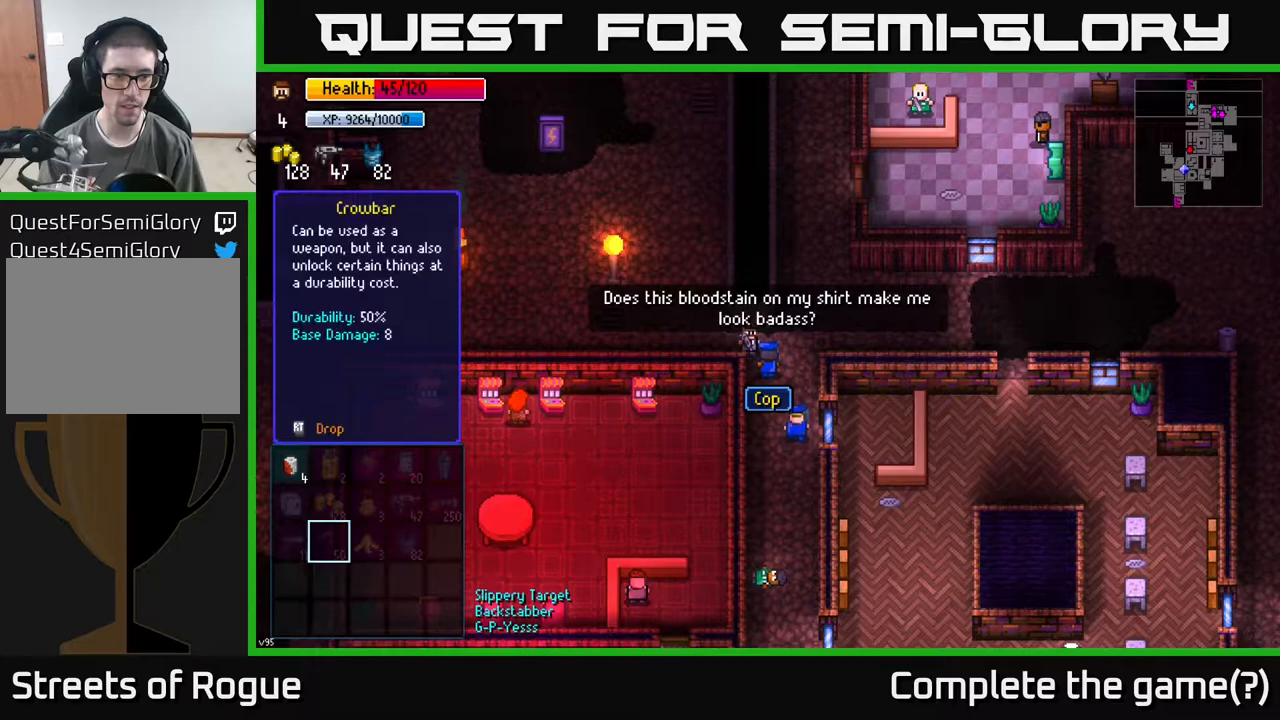
{"buttons": [], "left_stick": "left", "right_stick": "center", "events": [[33, "left_stick", "center"], [100, "left_stick", "up"], [217, "left_stick", "center"], [333, "left_stick", "up"], [433, "left_stick", "center"], [500, "left_stick", "left"]]}
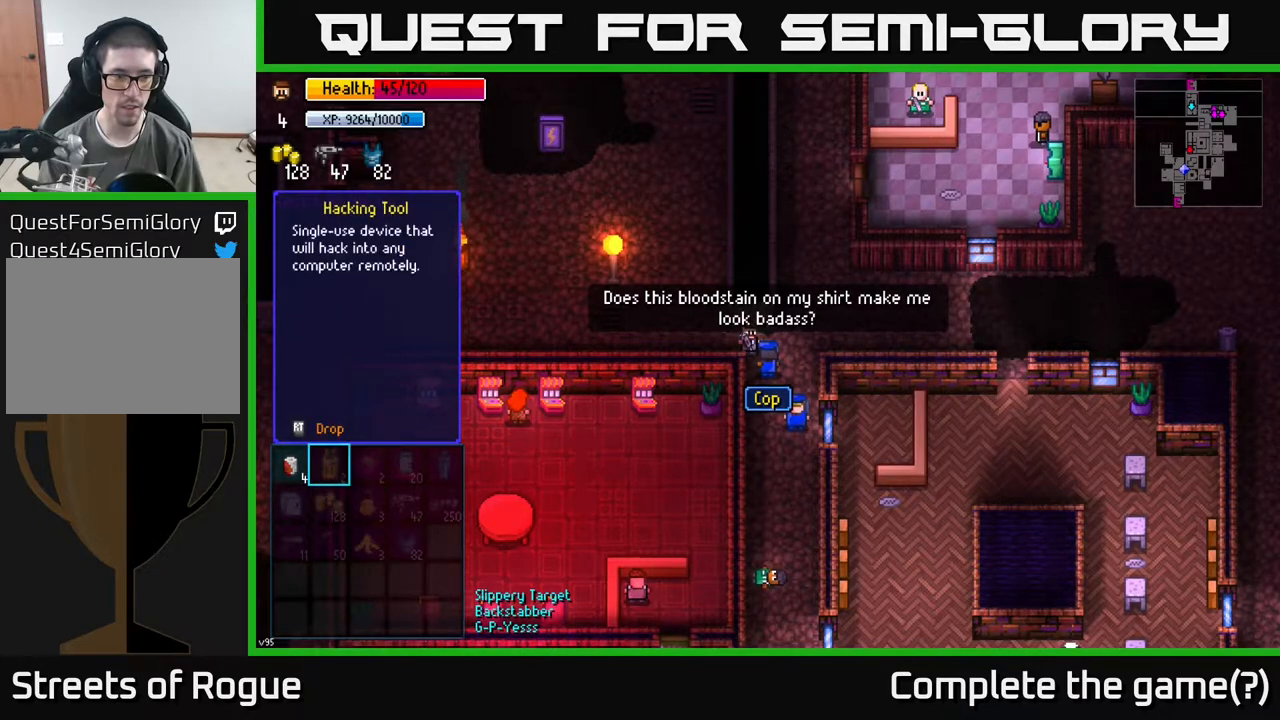
{"buttons": [], "left_stick": "right", "right_stick": "center", "events": [[117, "A", "down"], [150, "left_stick", "center"], [200, "A", "up"], [350, "left_stick", "right"]]}
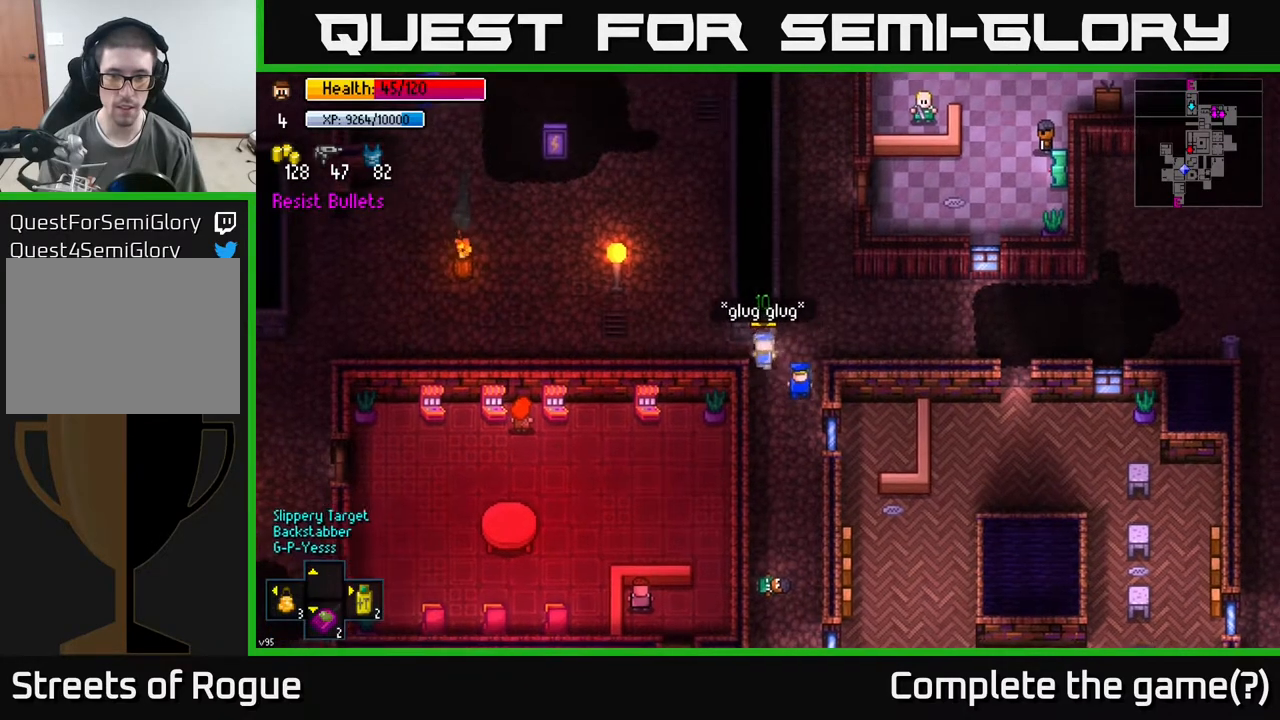
{"buttons": [], "left_stick": "center", "right_stick": "center", "events": [[100, "left_stick", "down-right"], [200, "left_stick", "center"], [283, "A", "down"], [383, "A", "up"]]}
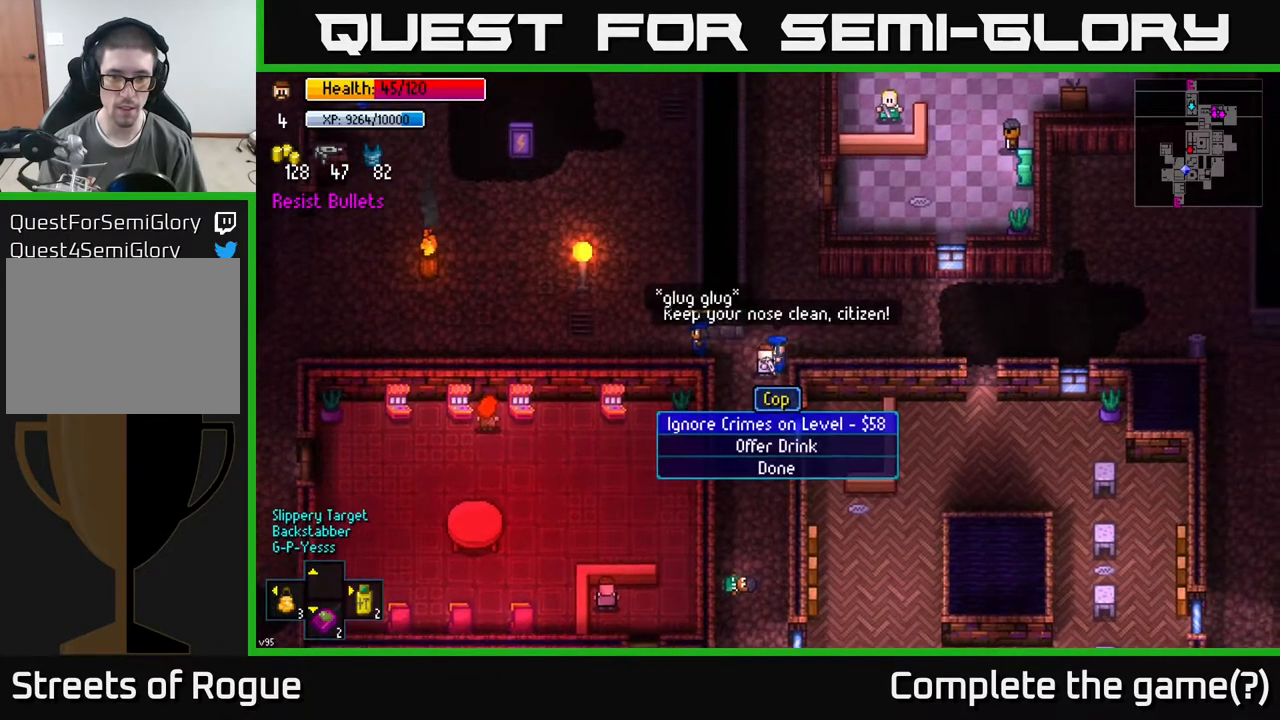
{"buttons": [], "left_stick": "down", "right_stick": "center", "events": [[467, "left_stick", "down"]]}
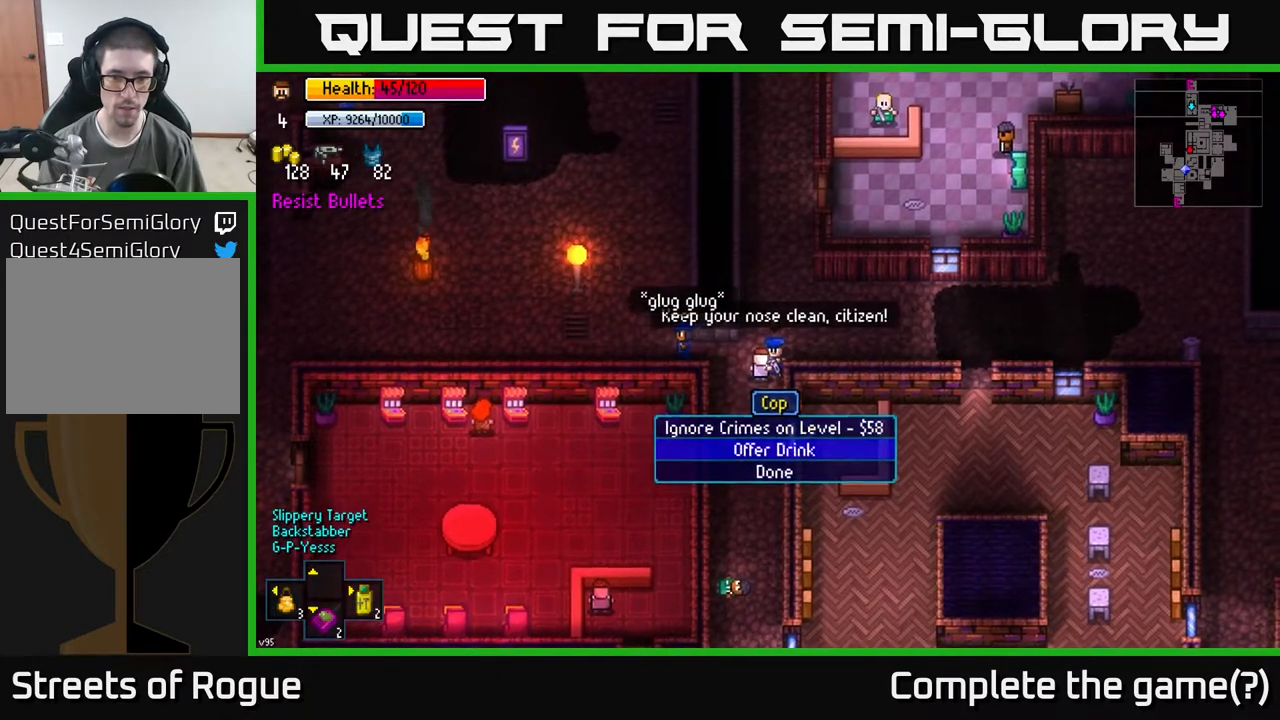
{"buttons": [], "left_stick": "center", "right_stick": "center", "events": [[100, "A", "down"], [133, "left_stick", "center"], [167, "A", "up"]]}
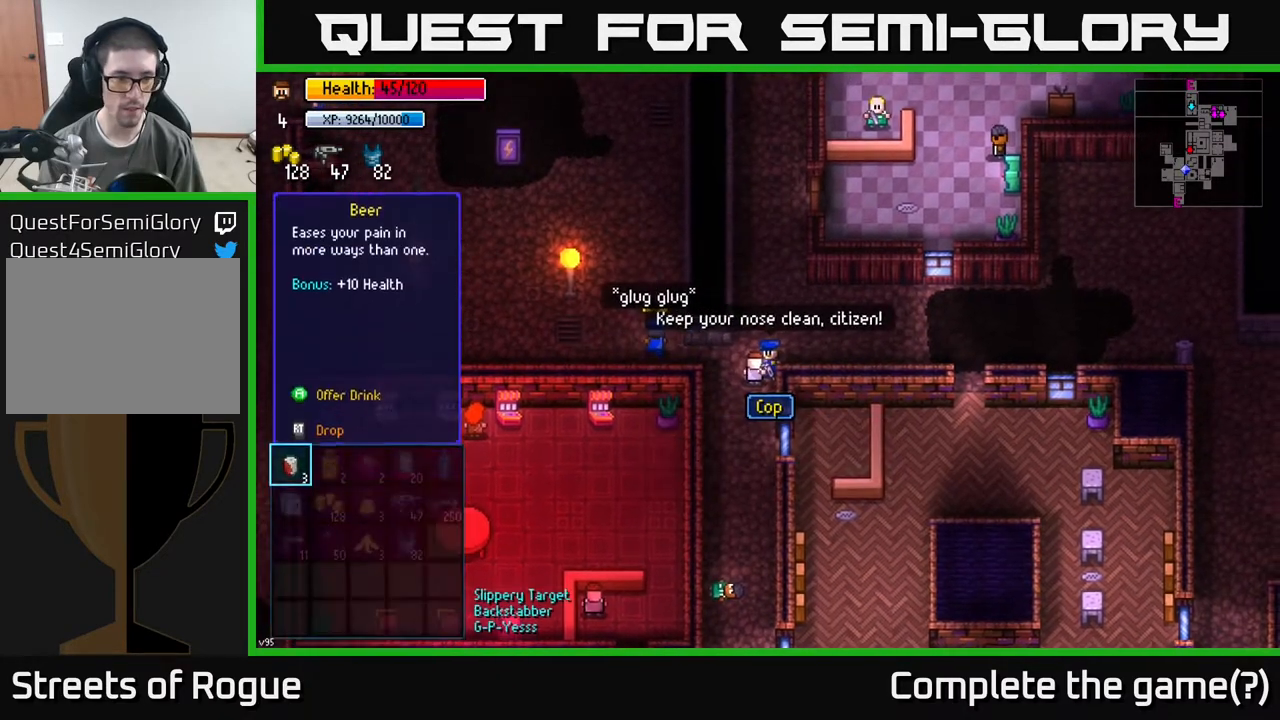
{"buttons": [], "left_stick": "down", "right_stick": "center", "events": [[167, "A", "down"], [250, "A", "up"], [400, "B", "down"], [467, "B", "up"], [483, "left_stick", "down"]]}
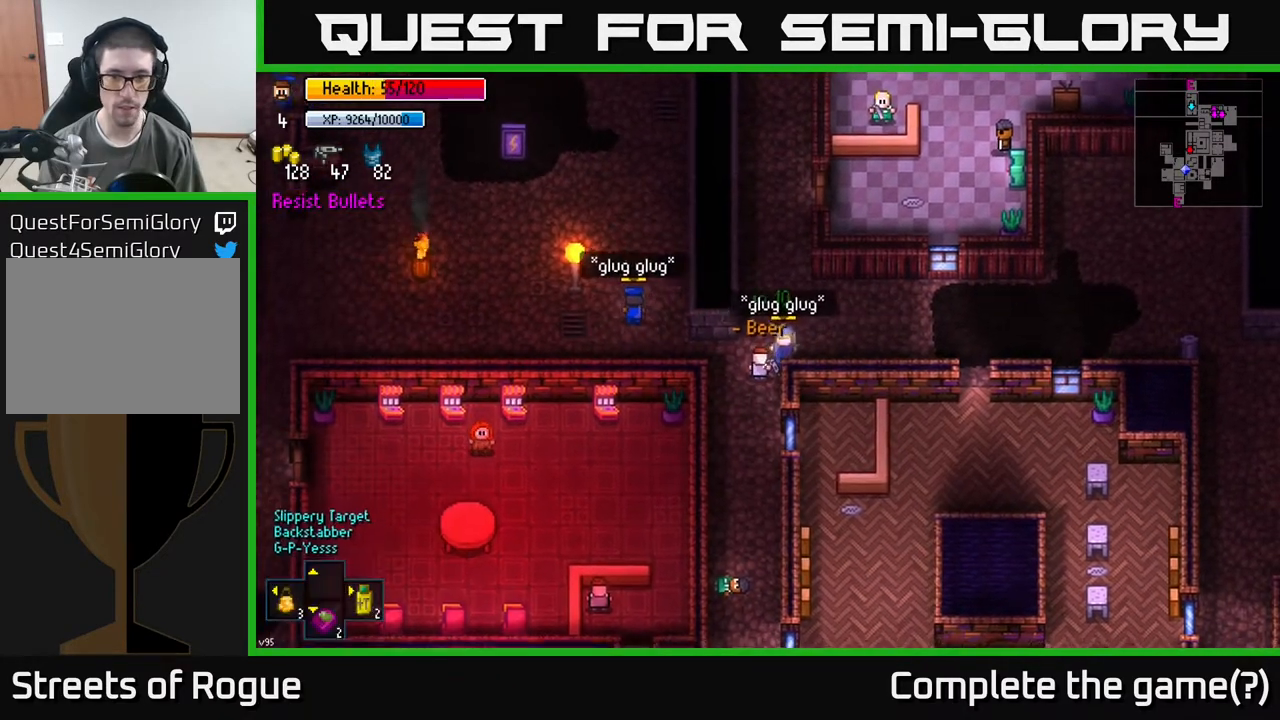
{"buttons": [], "left_stick": "down", "right_stick": "center", "events": []}